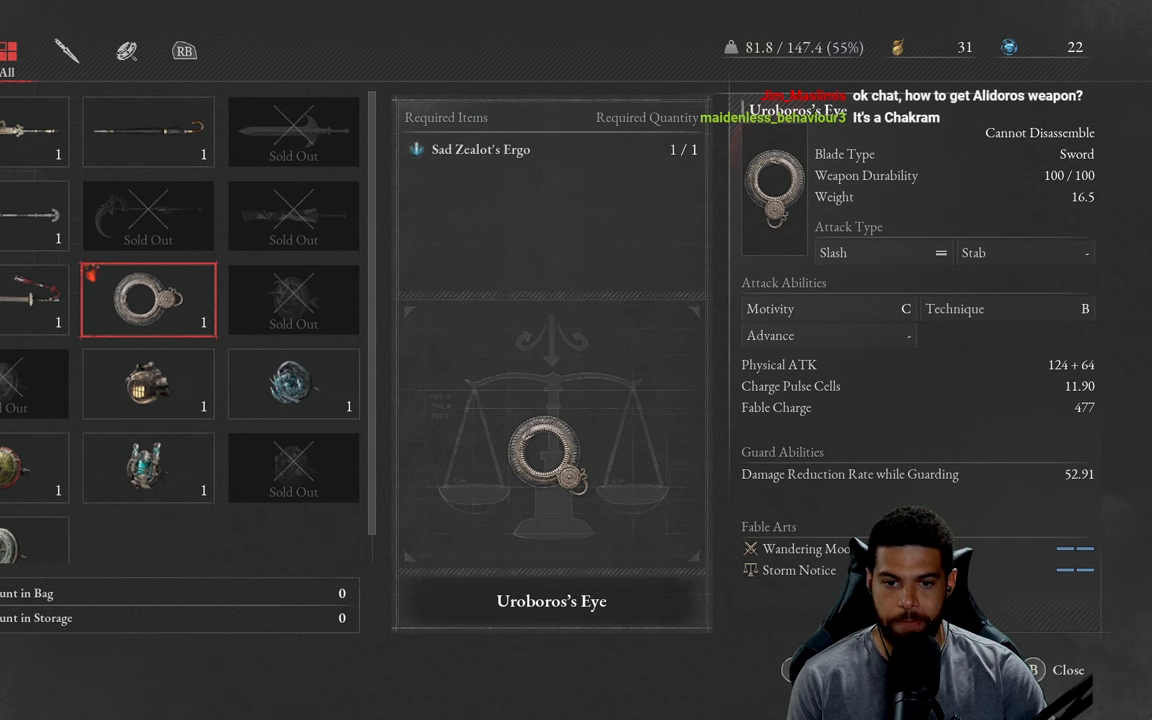
Gameplay with a controller (Xbox layout); each line is a JSON object with the inputs held at the frame after it. "events" lists button and stick changes between this image and that frame as [ms after this image, input, new state], when the widget could be followed in between.
{"buttons": ["DPAD_DOWN"], "left_stick": "center", "right_stick": "center", "events": [[450, "DPAD_DOWN", "down"]]}
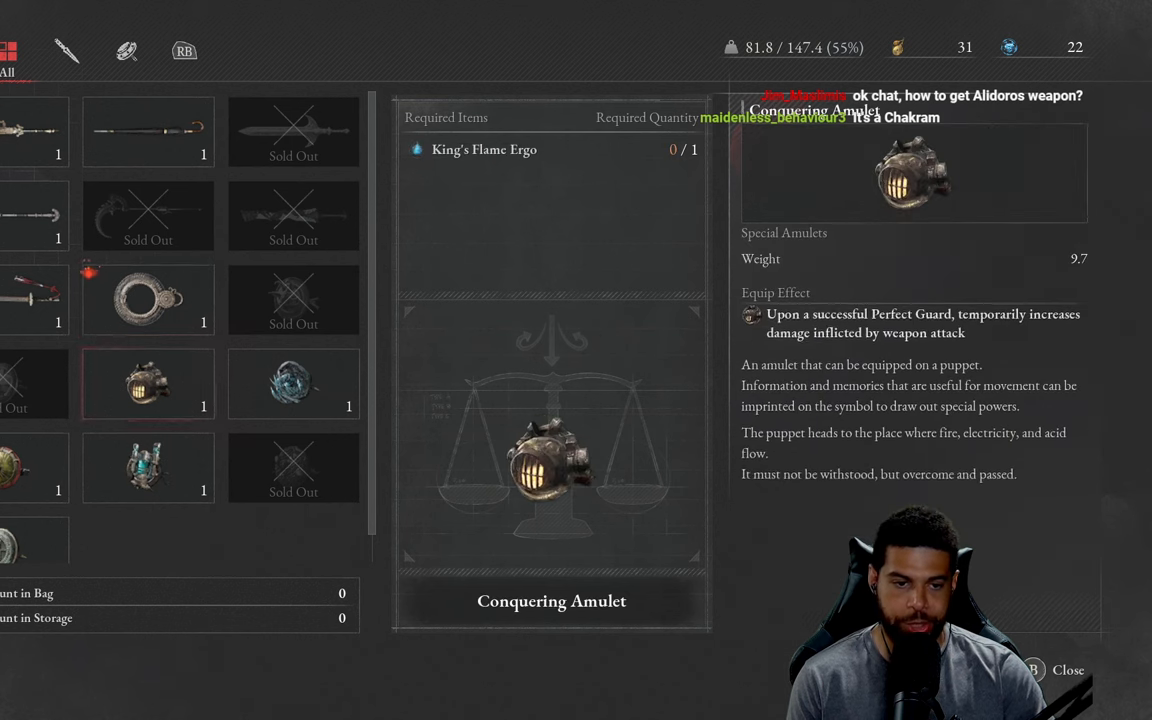
{"buttons": ["DPAD_LEFT"], "left_stick": "center", "right_stick": "center", "events": [[50, "DPAD_DOWN", "up"], [150, "DPAD_DOWN", "down"], [233, "DPAD_DOWN", "up"], [417, "DPAD_LEFT", "down"]]}
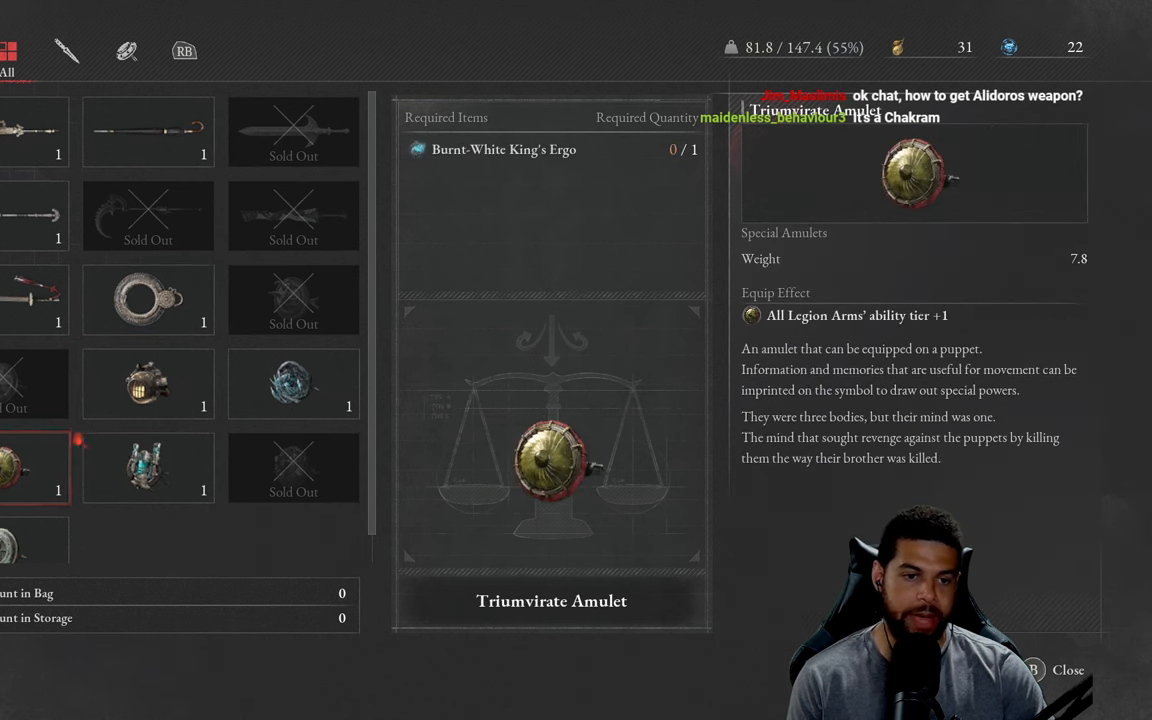
{"buttons": [], "left_stick": "center", "right_stick": "center", "events": [[17, "DPAD_LEFT", "up"], [200, "DPAD_DOWN", "down"], [283, "DPAD_DOWN", "up"]]}
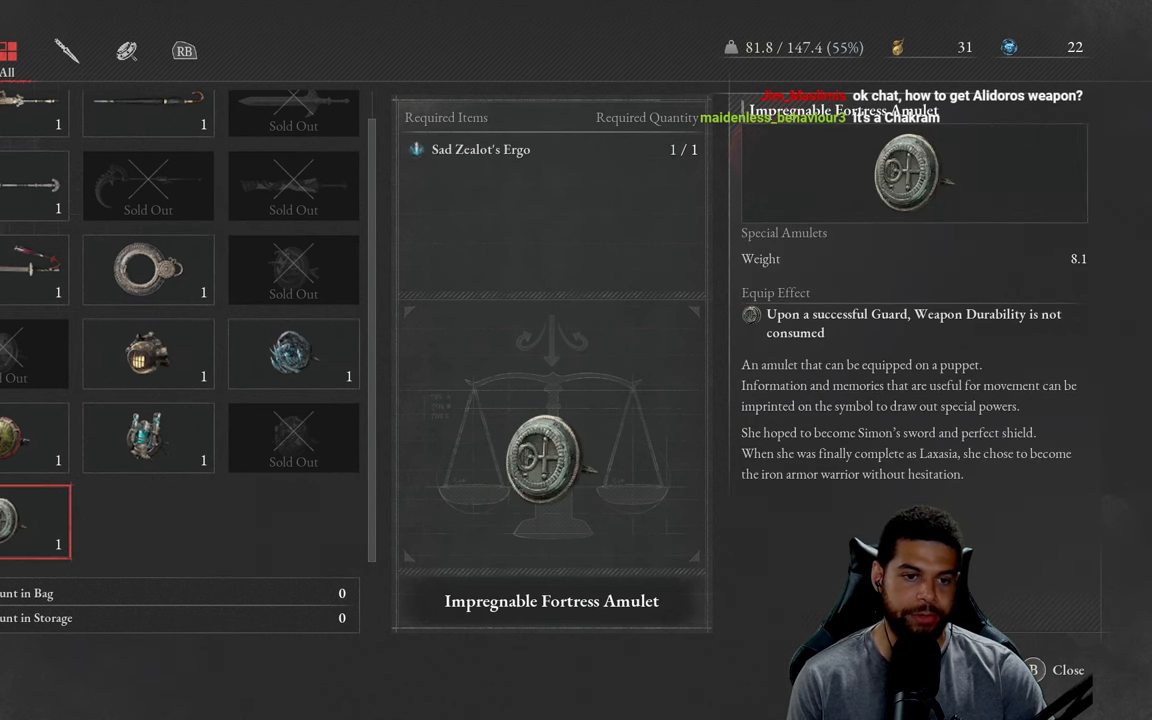
{"buttons": ["DPAD_RIGHT"], "left_stick": "center", "right_stick": "center", "events": [[183, "DPAD_UP", "down"], [267, "DPAD_UP", "up"], [417, "DPAD_RIGHT", "down"]]}
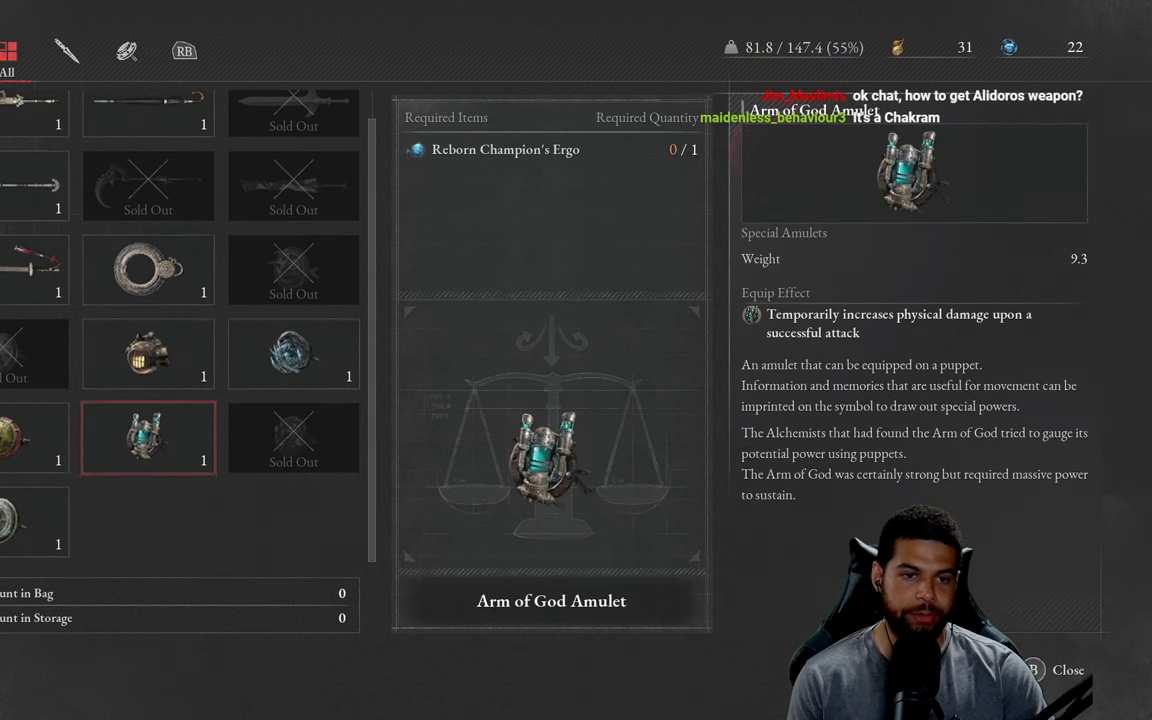
{"buttons": ["DPAD_UP"], "left_stick": "center", "right_stick": "center", "events": [[17, "DPAD_RIGHT", "up"], [283, "DPAD_UP", "down"], [400, "DPAD_UP", "up"], [483, "DPAD_UP", "down"]]}
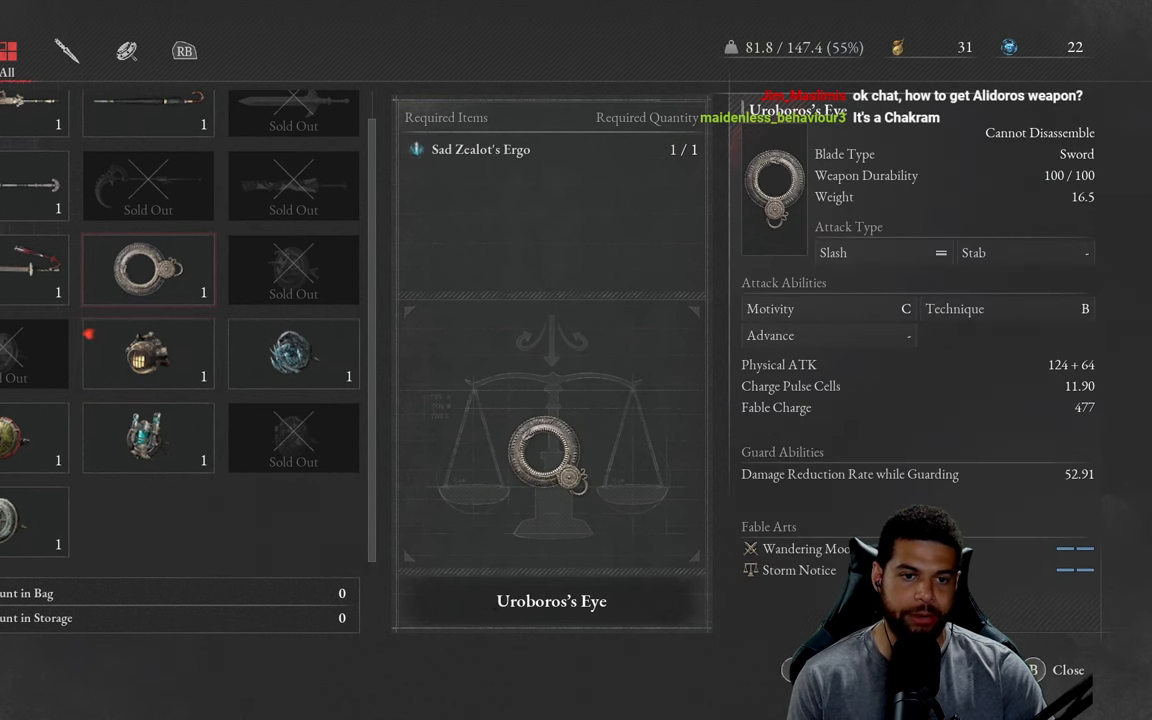
{"buttons": [], "left_stick": "center", "right_stick": "center", "events": [[67, "DPAD_UP", "up"]]}
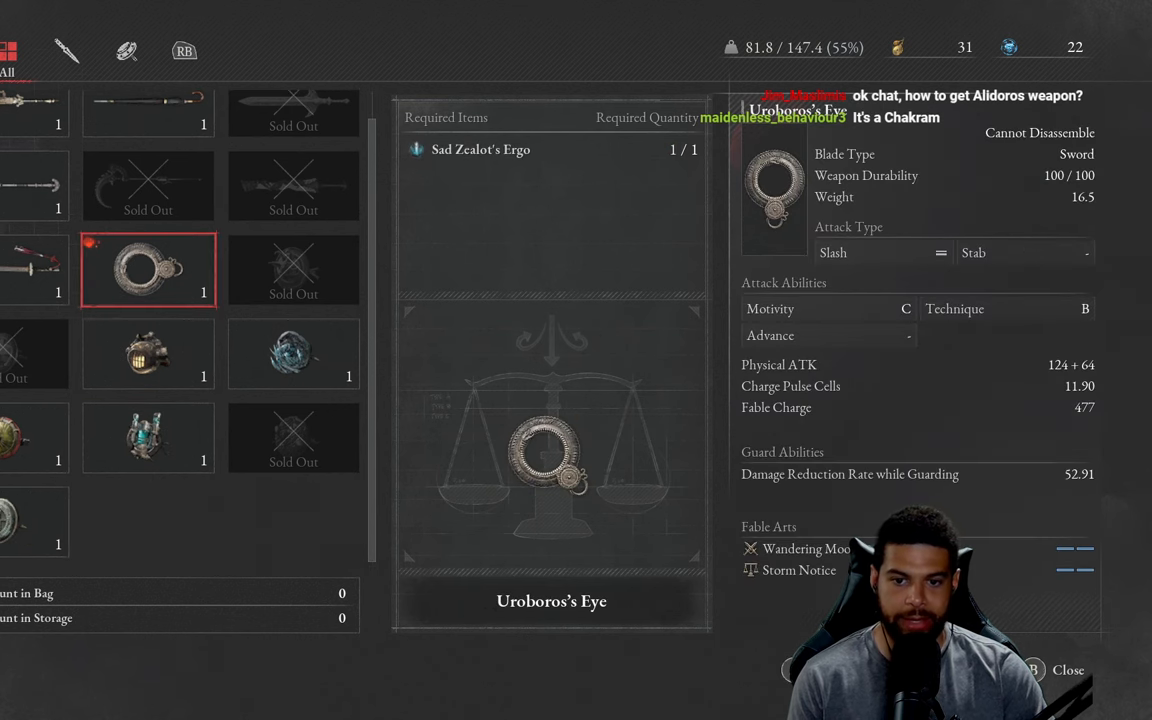
{"buttons": [], "left_stick": "center", "right_stick": "center", "events": []}
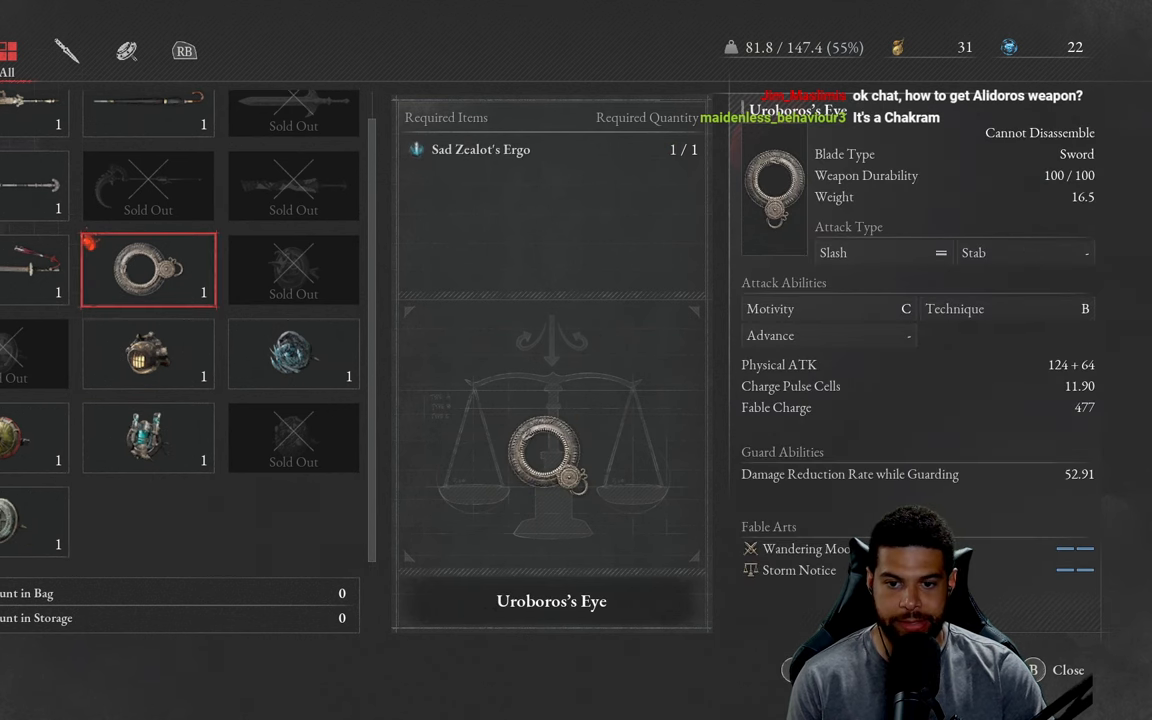
{"buttons": [], "left_stick": "center", "right_stick": "center", "events": []}
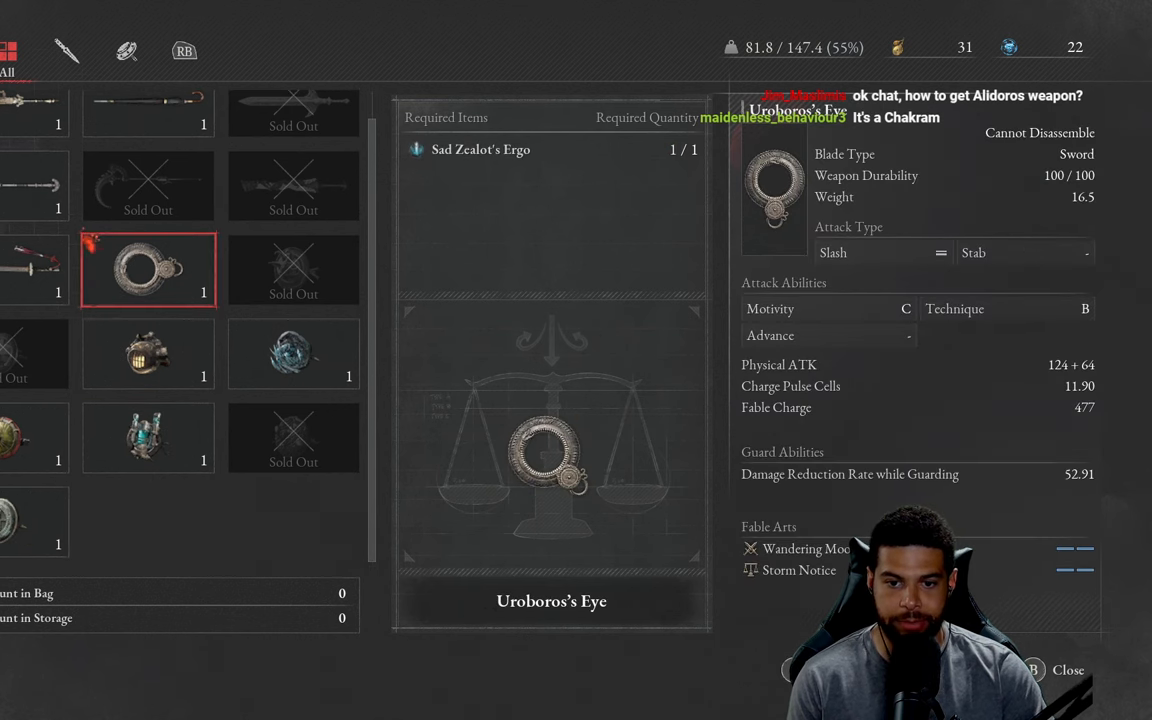
{"buttons": [], "left_stick": "center", "right_stick": "center", "events": []}
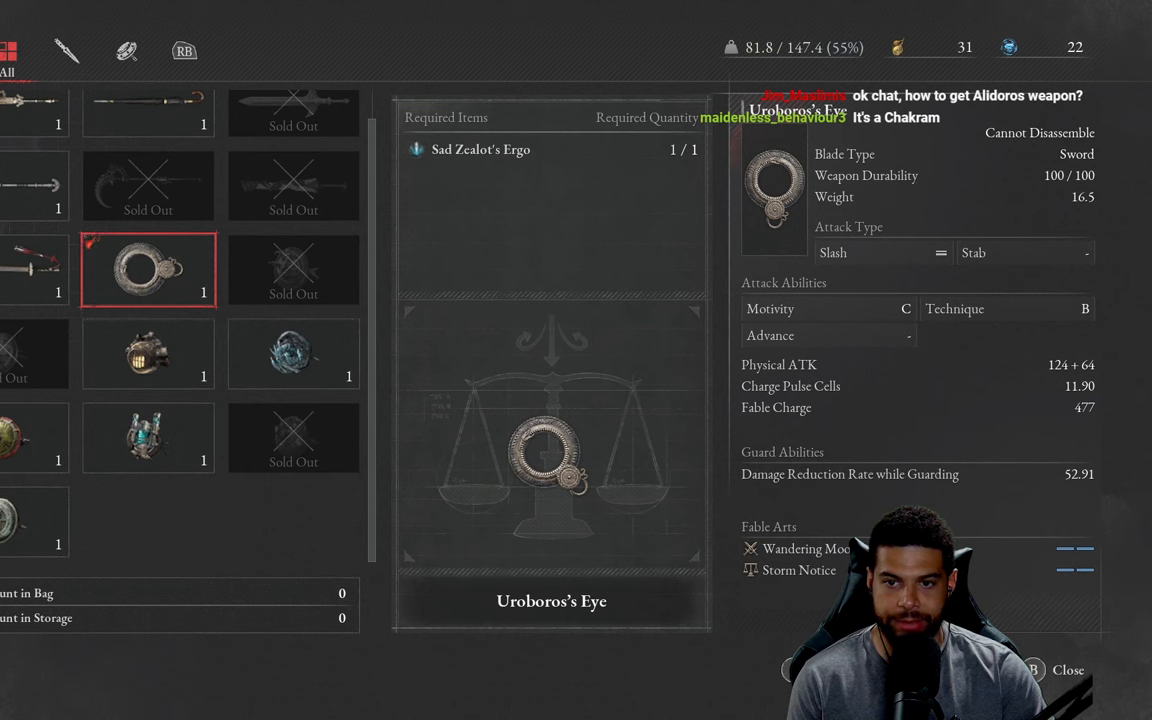
{"buttons": [], "left_stick": "center", "right_stick": "center", "events": []}
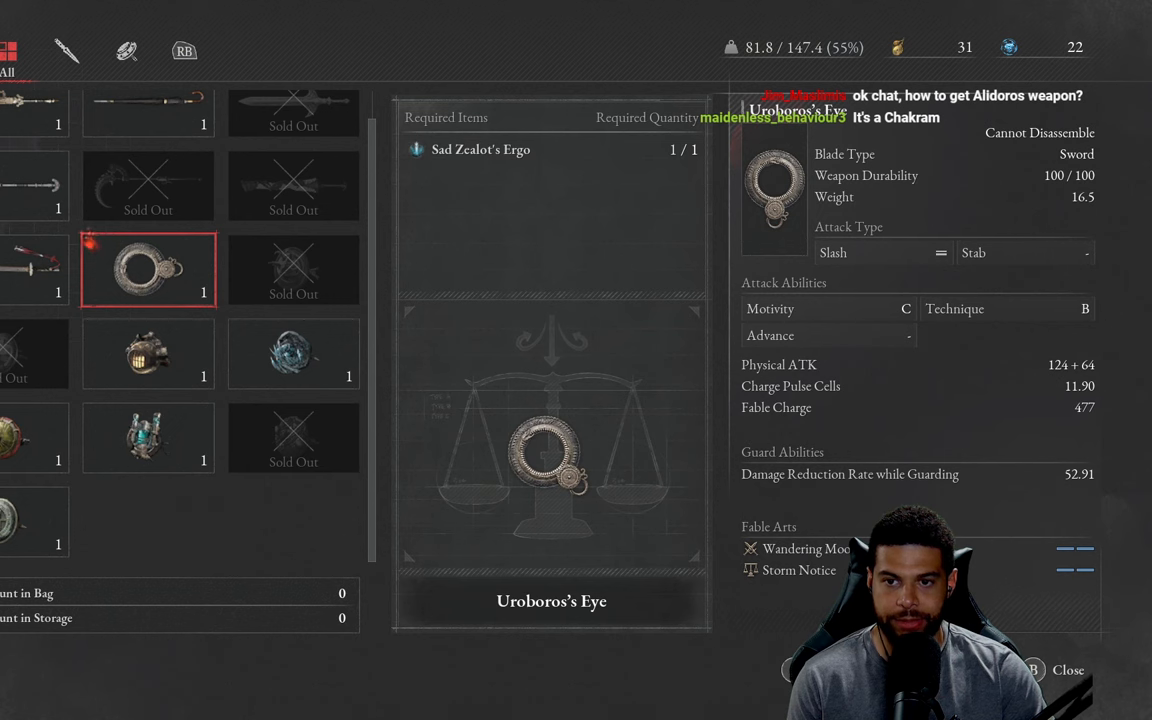
{"buttons": [], "left_stick": "center", "right_stick": "center", "events": []}
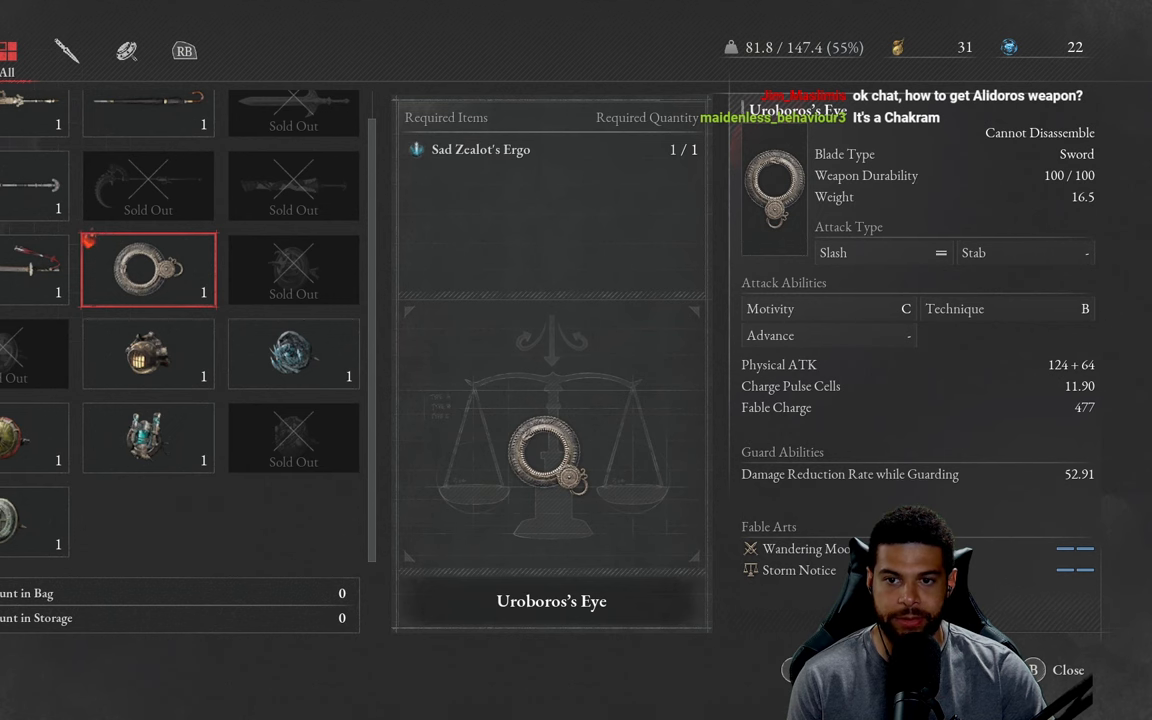
{"buttons": [], "left_stick": "center", "right_stick": "center", "events": []}
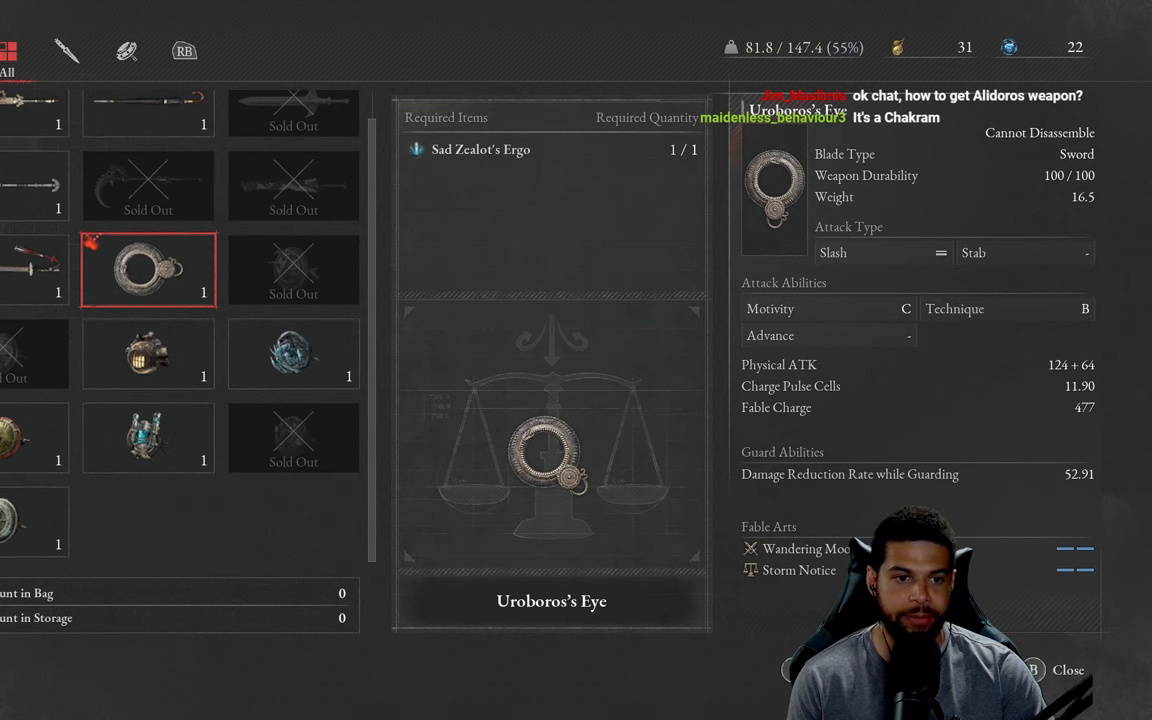
{"buttons": [], "left_stick": "center", "right_stick": "center", "events": [[234, "DPAD_LEFT", "down"], [350, "DPAD_LEFT", "up"]]}
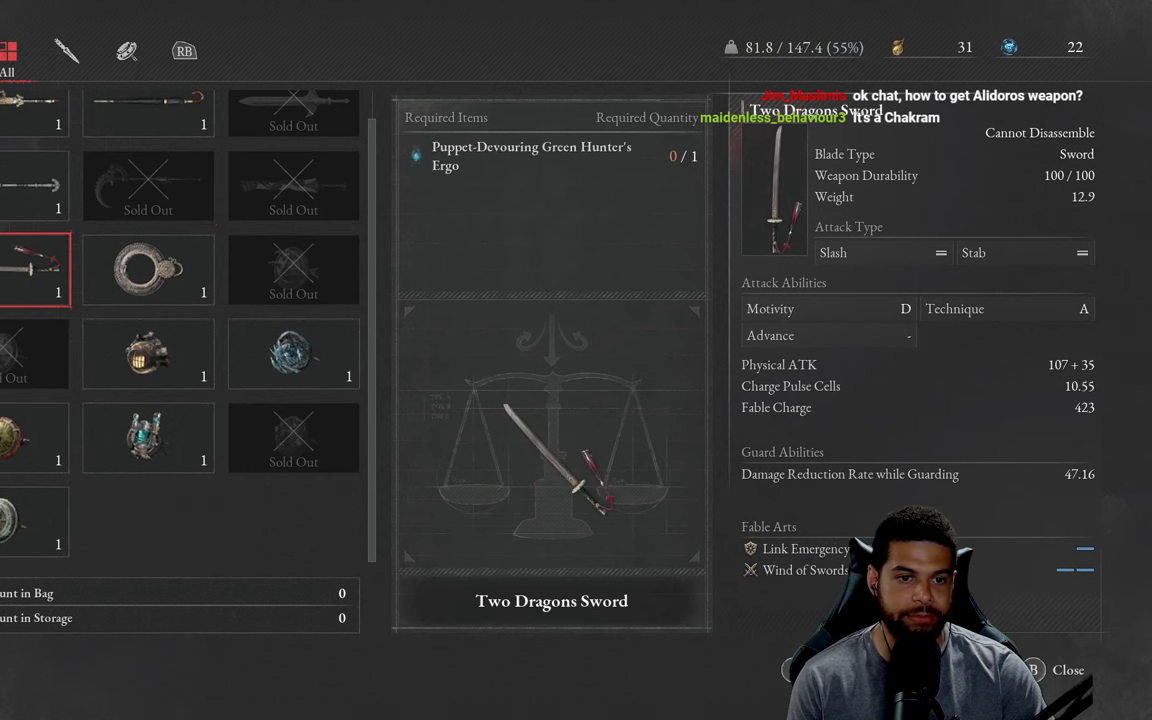
{"buttons": [], "left_stick": "center", "right_stick": "center", "events": [[34, "DPAD_UP", "down"], [167, "DPAD_UP", "up"], [284, "DPAD_UP", "down"], [417, "DPAD_UP", "up"]]}
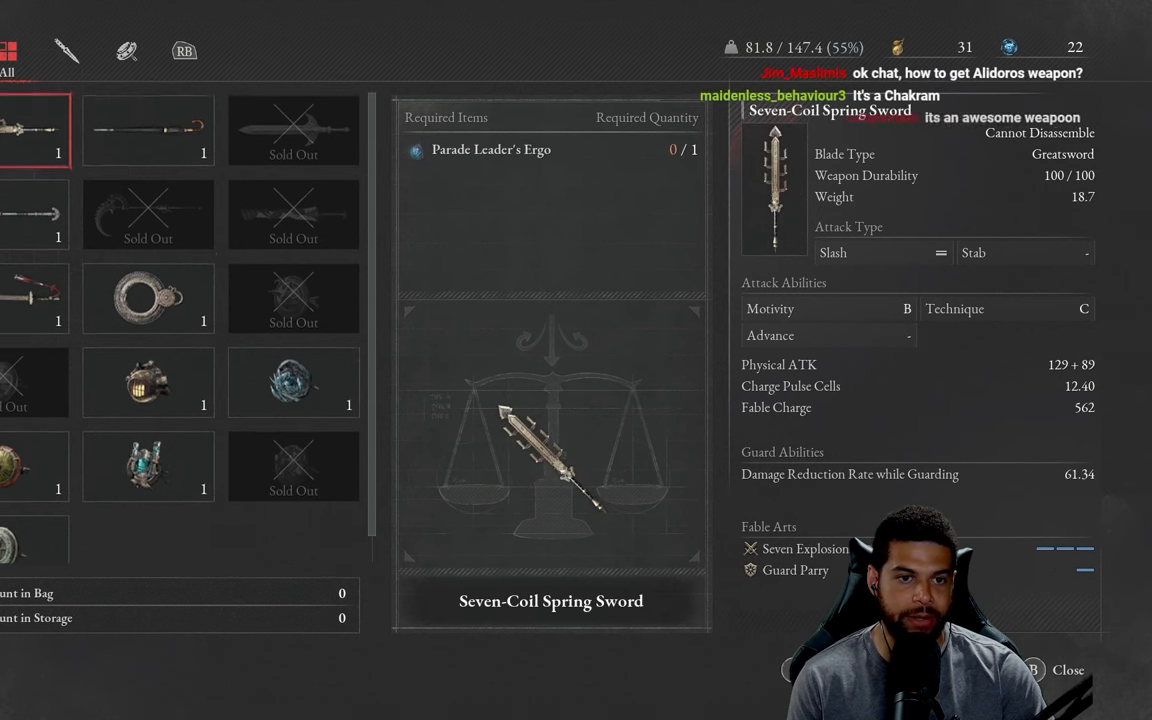
{"buttons": [], "left_stick": "center", "right_stick": "center", "events": []}
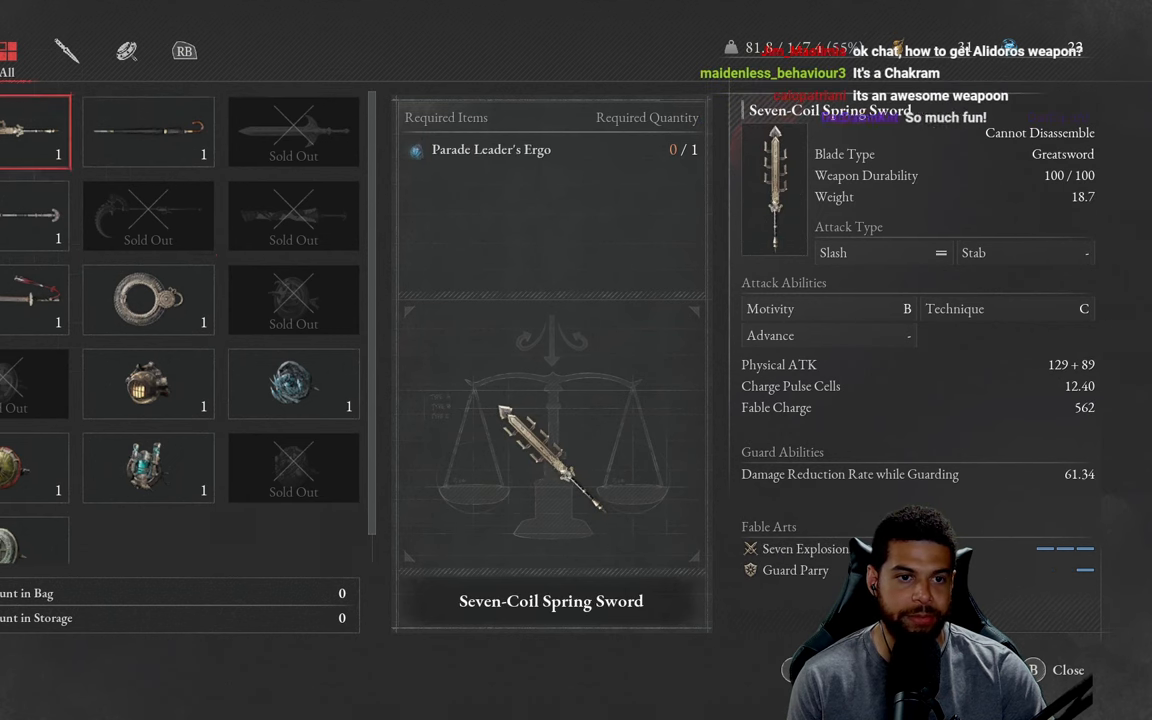
{"buttons": ["DPAD_DOWN"], "left_stick": "center", "right_stick": "center", "events": [[217, "DPAD_DOWN", "down"], [334, "DPAD_DOWN", "up"], [417, "DPAD_DOWN", "down"]]}
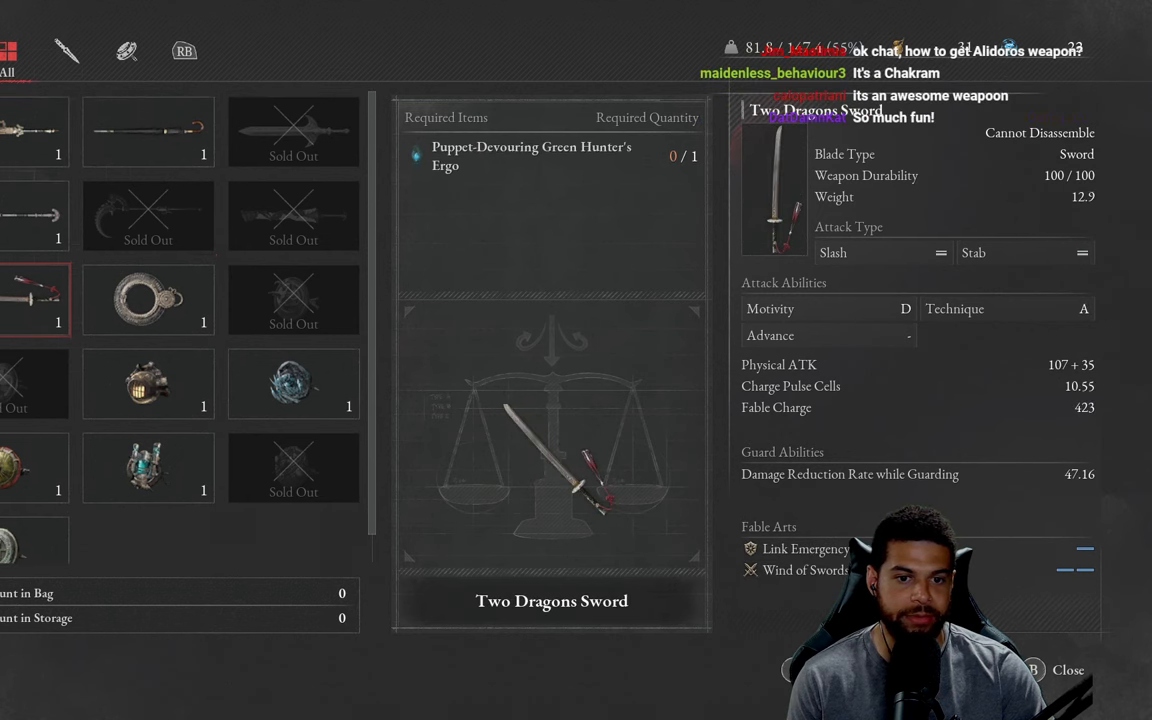
{"buttons": [], "left_stick": "center", "right_stick": "center", "events": [[34, "DPAD_DOWN", "up"]]}
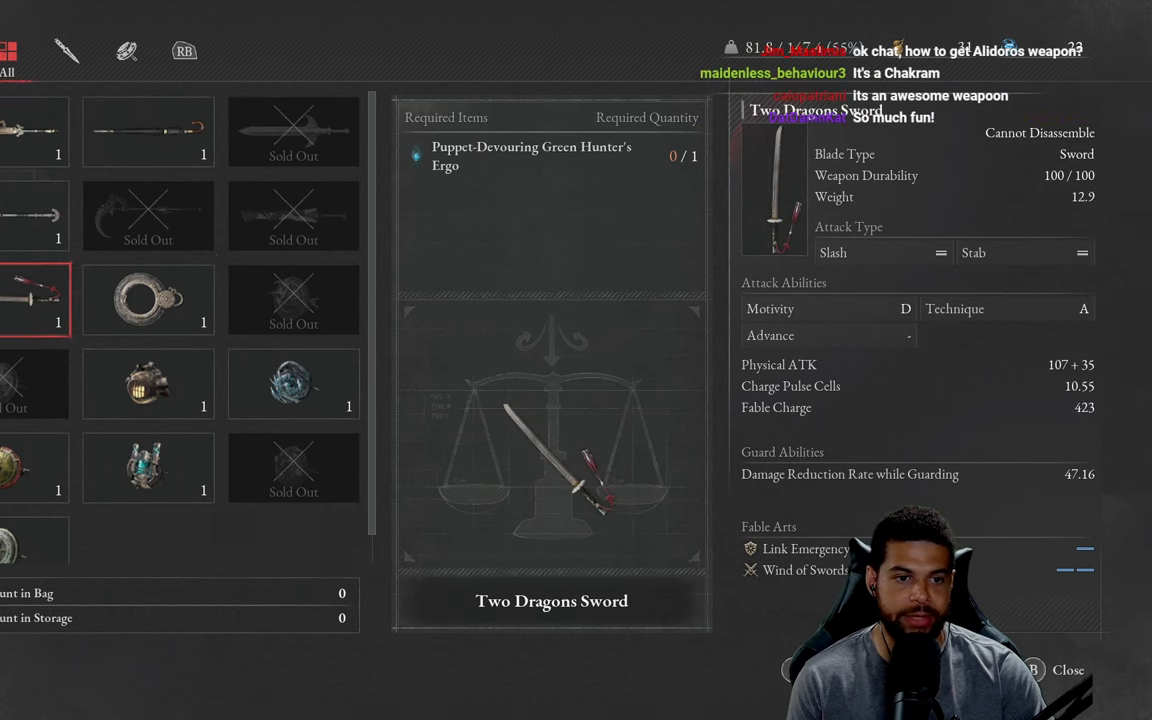
{"buttons": [], "left_stick": "center", "right_stick": "center", "events": [[350, "DPAD_UP", "down"], [467, "DPAD_UP", "up"]]}
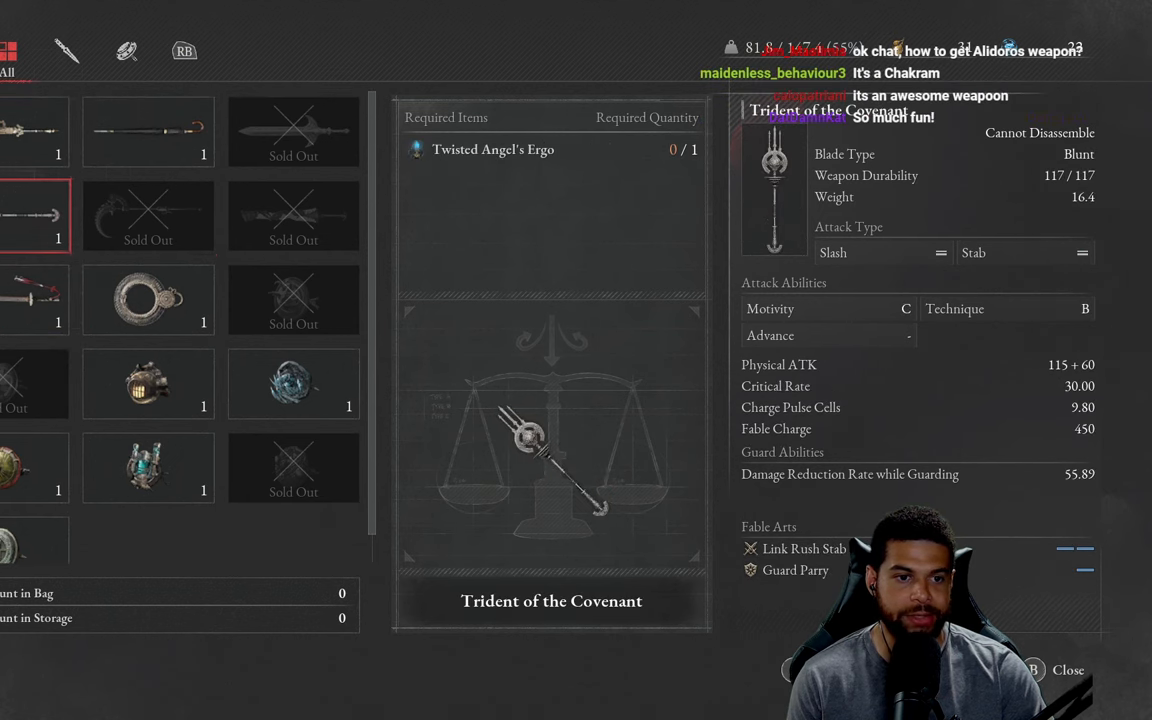
{"buttons": [], "left_stick": "center", "right_stick": "center", "events": [[234, "DPAD_DOWN", "down"], [300, "DPAD_DOWN", "up"], [384, "DPAD_DOWN", "down"], [483, "DPAD_DOWN", "up"]]}
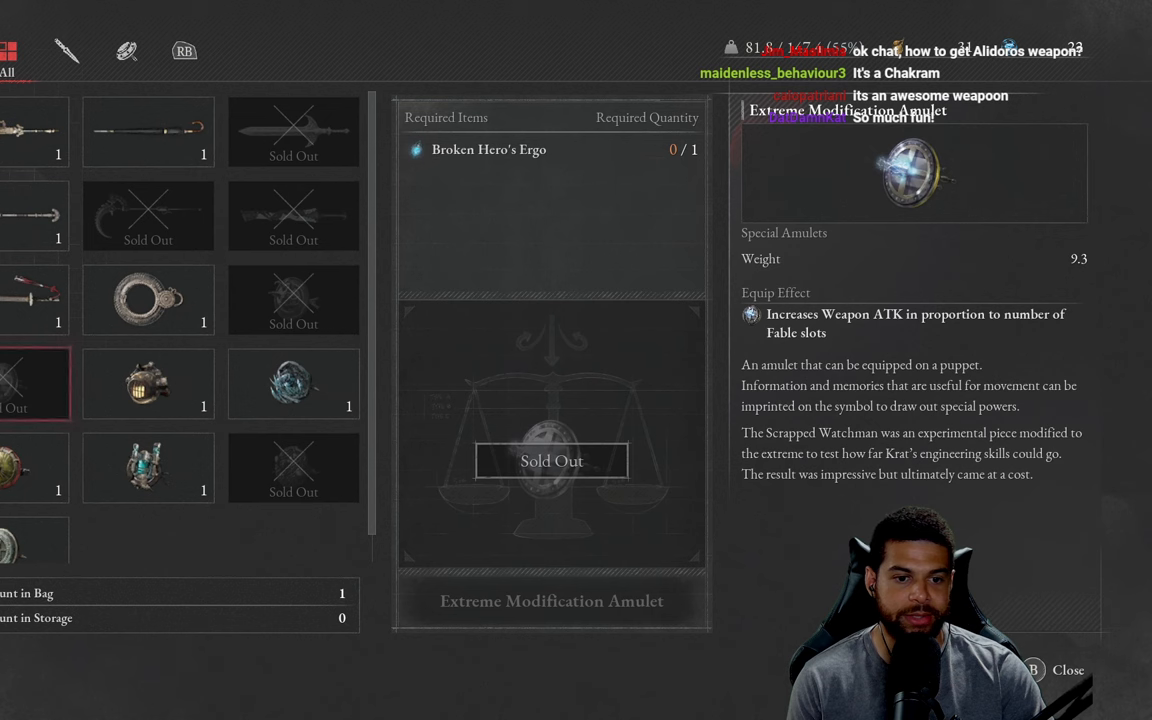
{"buttons": [], "left_stick": "center", "right_stick": "center", "events": [[50, "DPAD_DOWN", "down"], [166, "DPAD_DOWN", "up"], [350, "DPAD_DOWN", "down"], [483, "DPAD_DOWN", "up"]]}